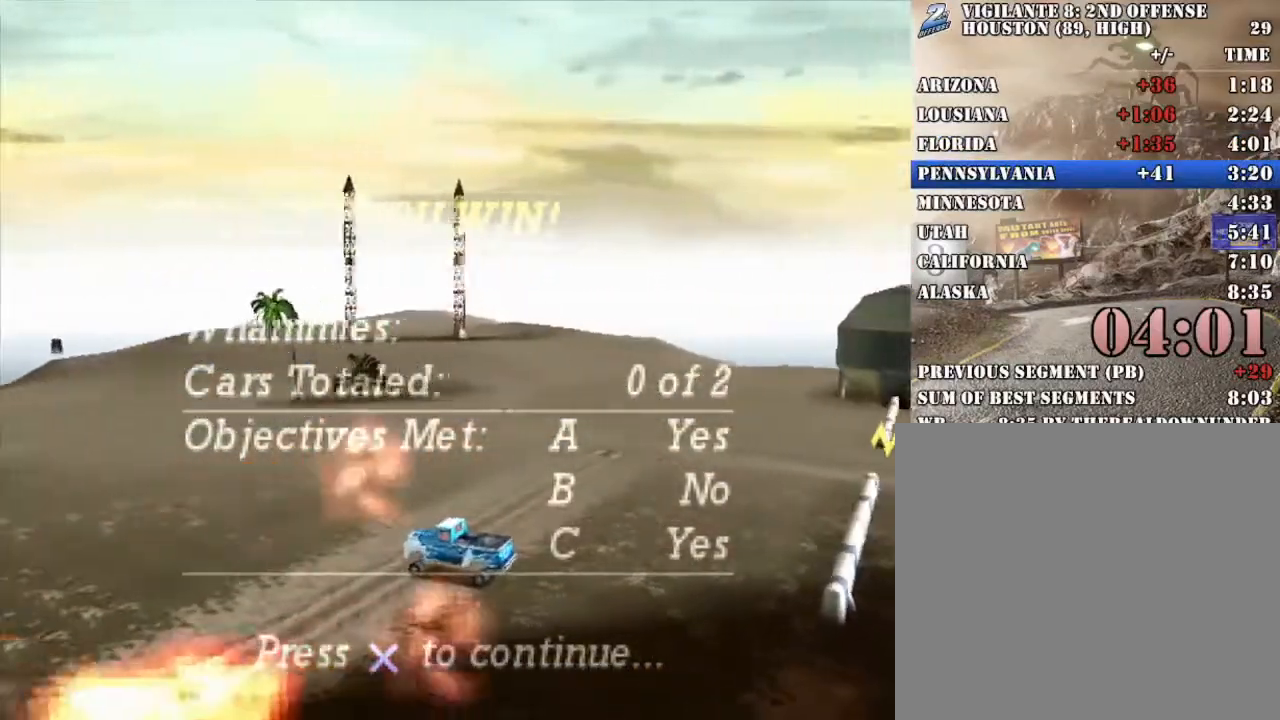
Gameplay with a controller (Xbox layout); each line is a JSON object with the inputs held at the frame after it. "events" lists button and stick changes between this image and that frame as [ms after this image, input, new state], when the widget could be followed in between. Not read: R3 right_stick.
{"buttons": [], "left_stick": "center", "events": [[84, "A", "down"], [201, "A", "up"]]}
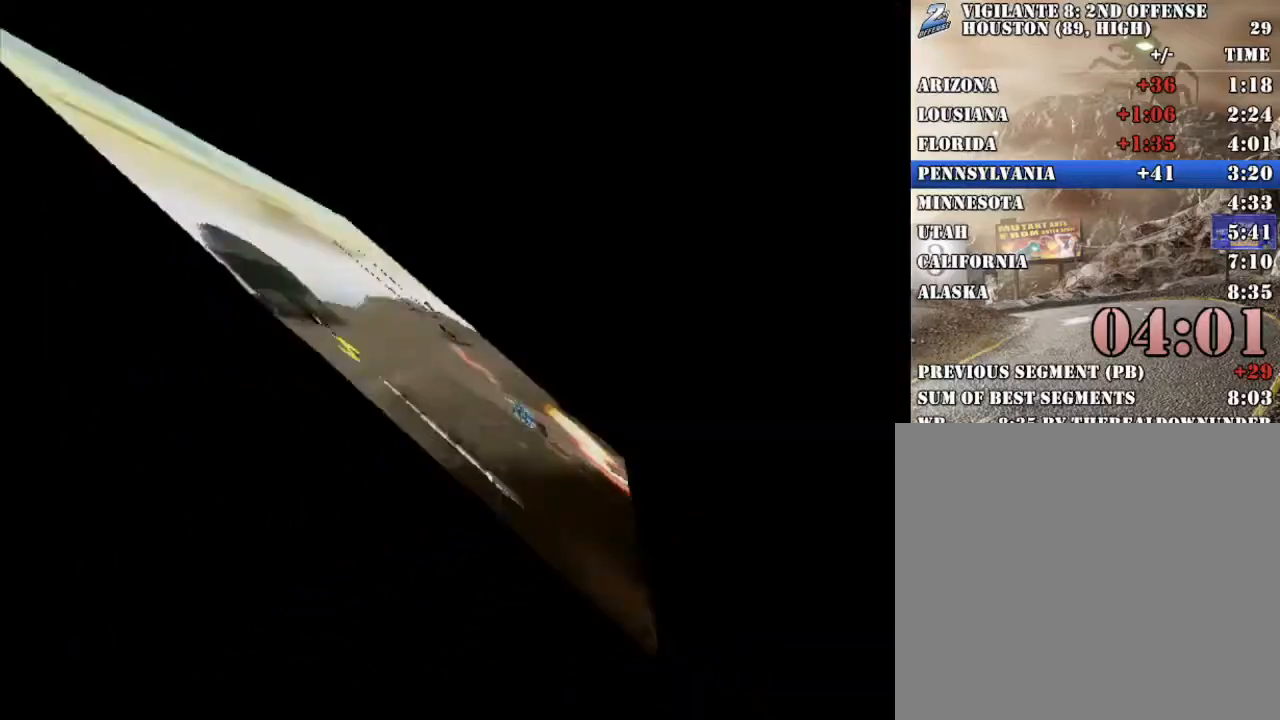
{"buttons": [], "left_stick": "center", "events": []}
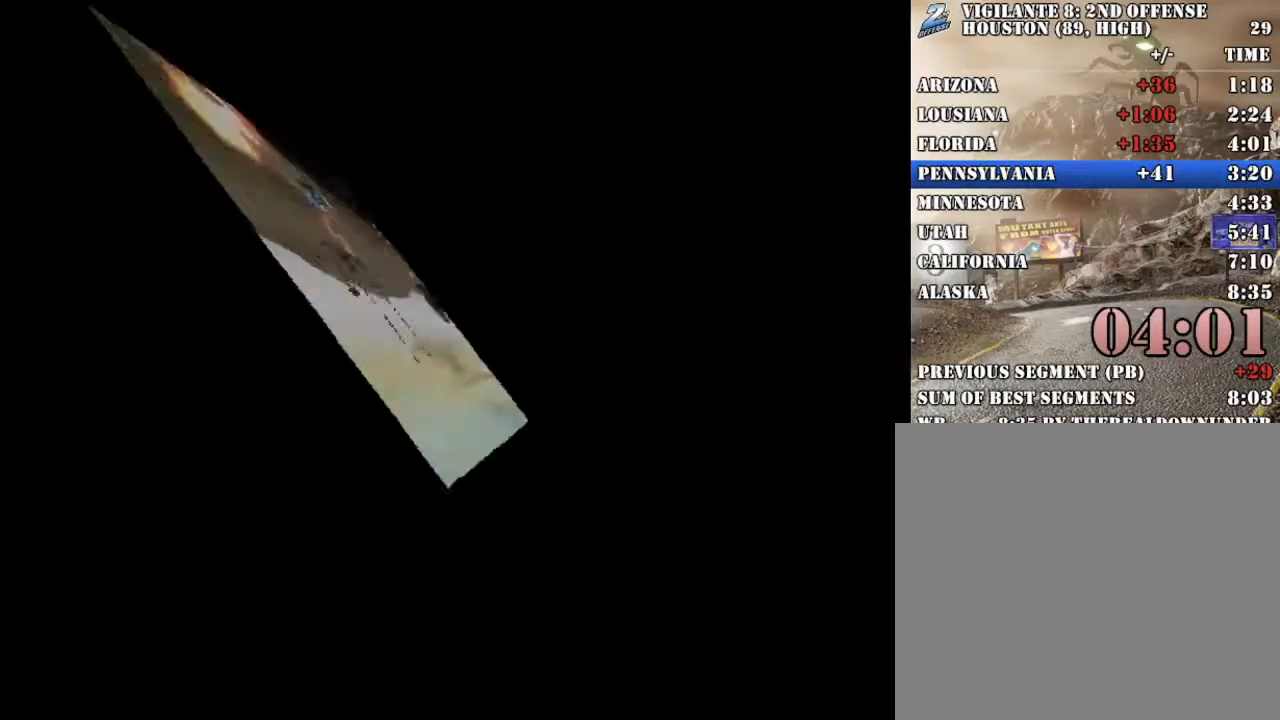
{"buttons": [], "left_stick": "center", "events": []}
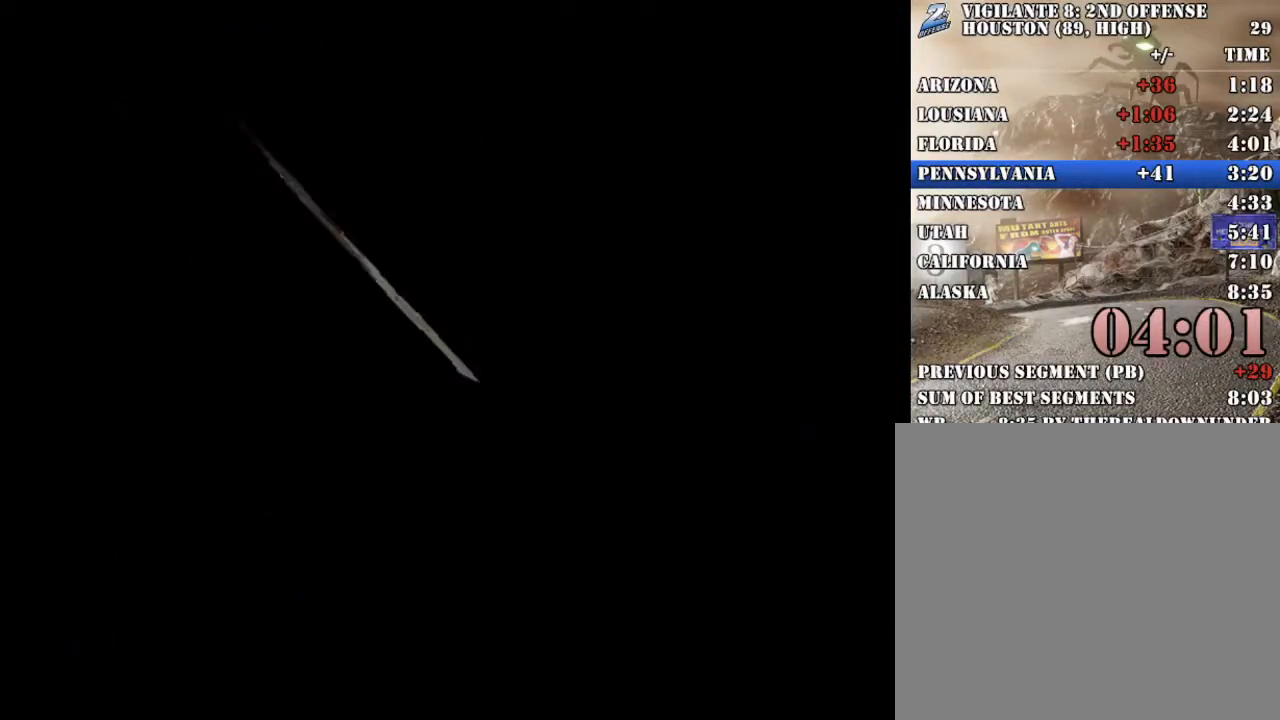
{"buttons": [], "left_stick": "center", "events": []}
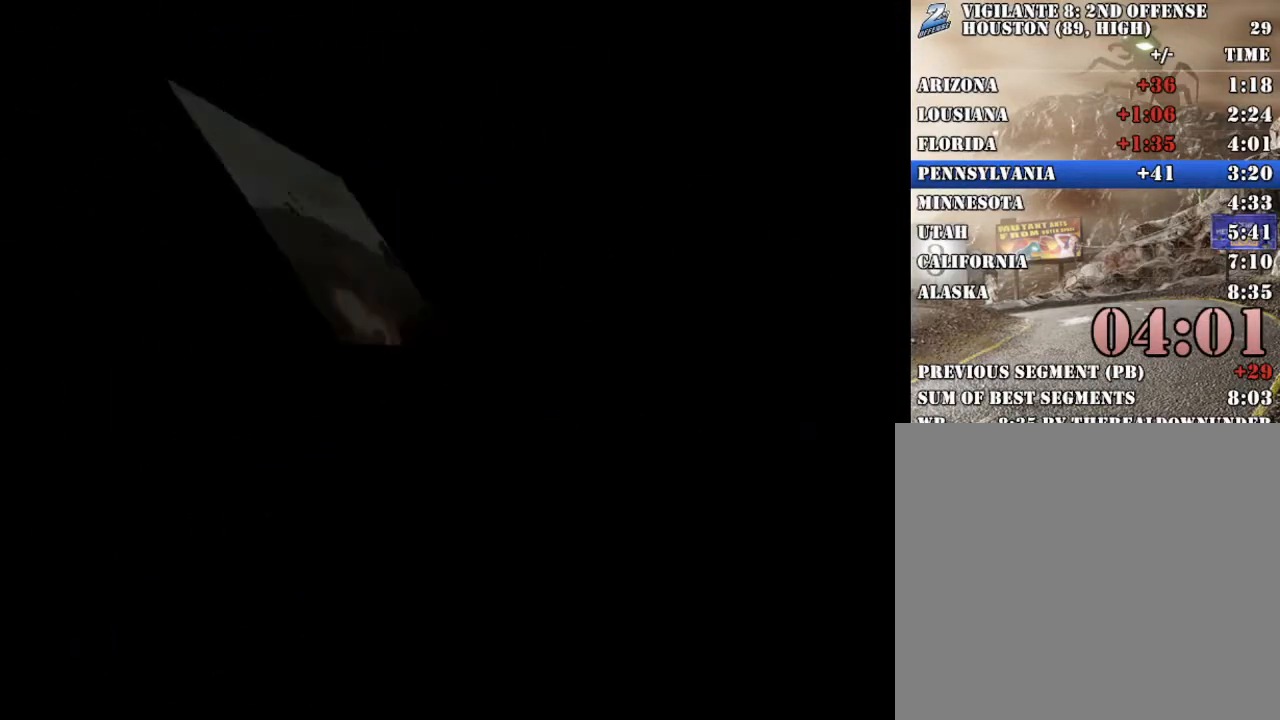
{"buttons": [], "left_stick": "center", "events": [[150, "L2", "down"], [368, "L2", "up"]]}
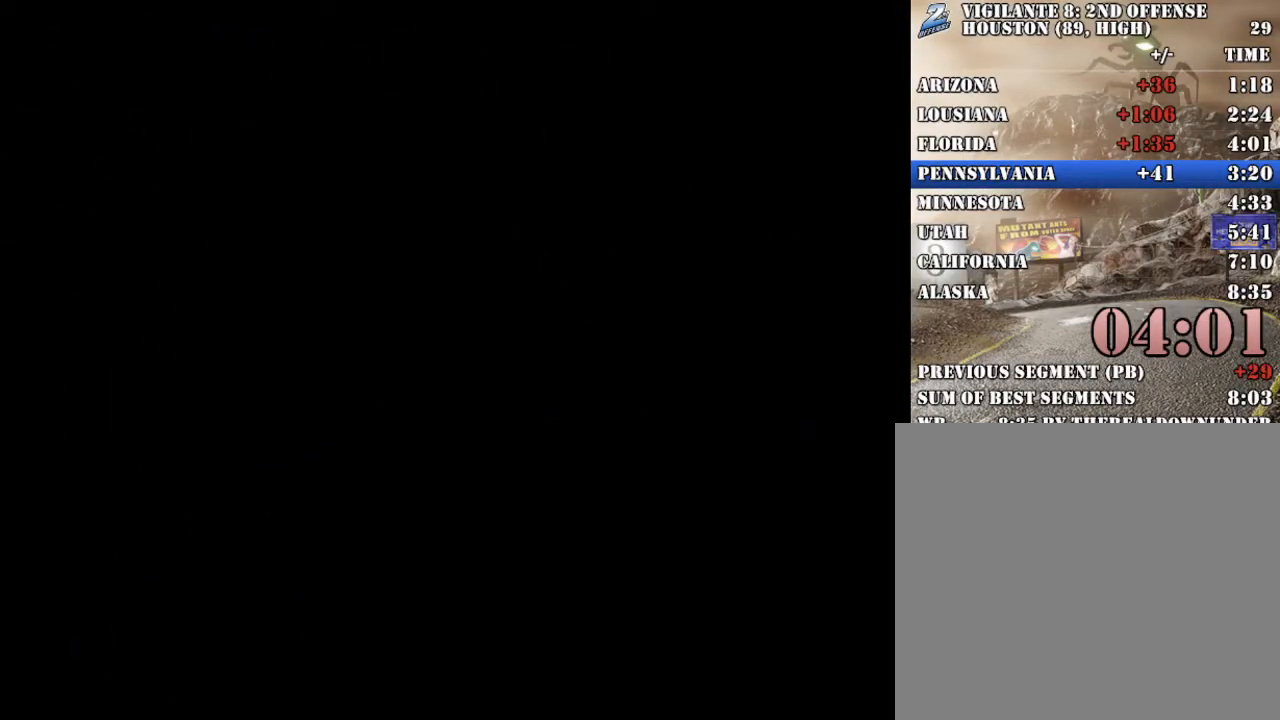
{"buttons": [], "left_stick": "center", "events": []}
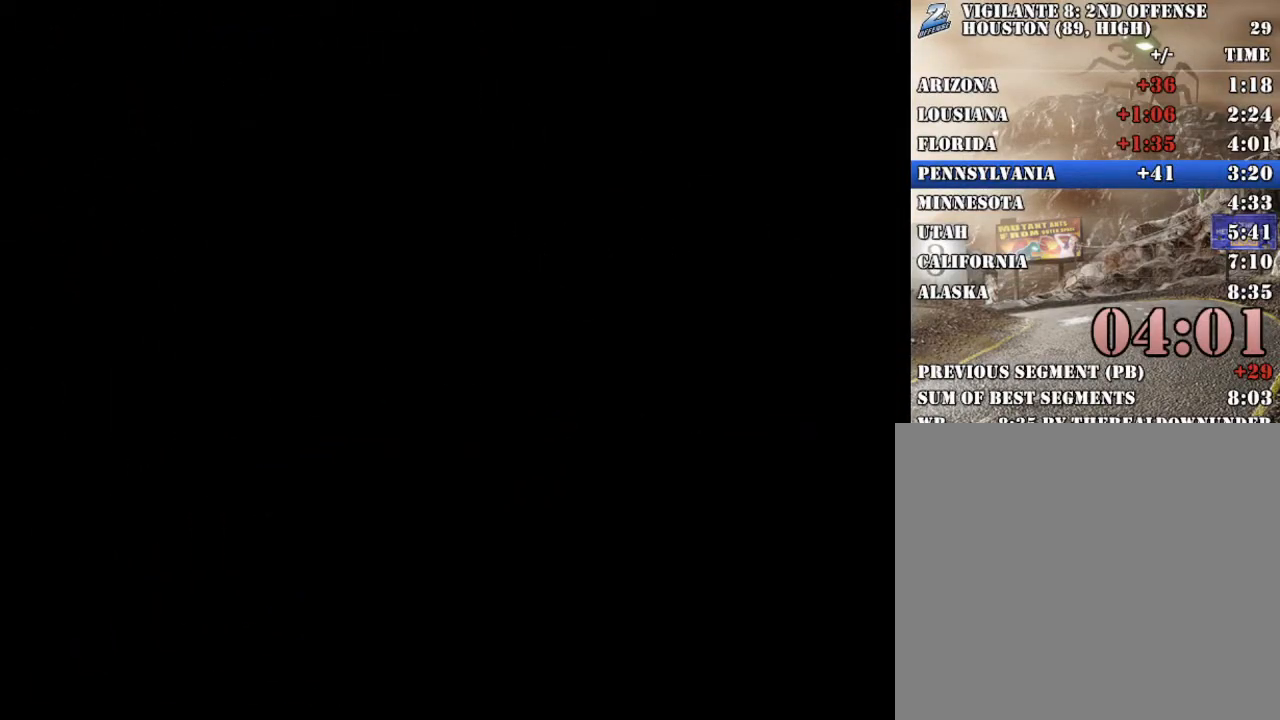
{"buttons": [], "left_stick": "center", "events": []}
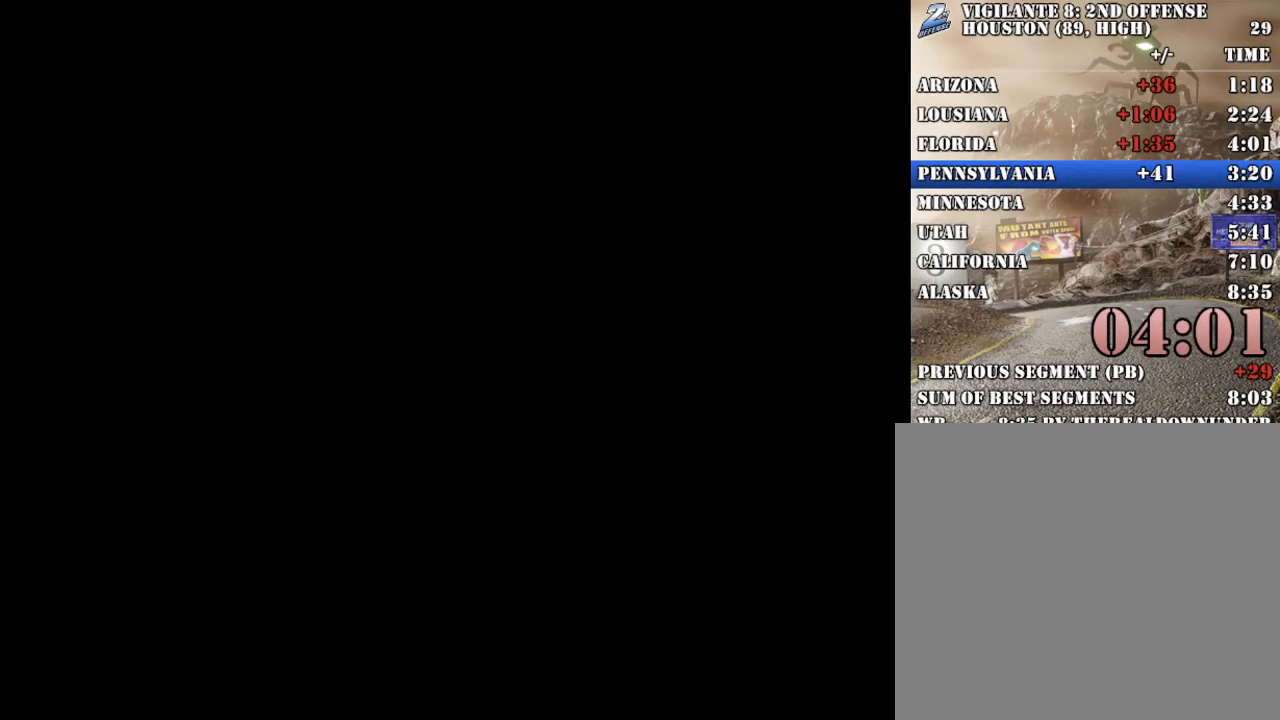
{"buttons": [], "left_stick": "center", "events": []}
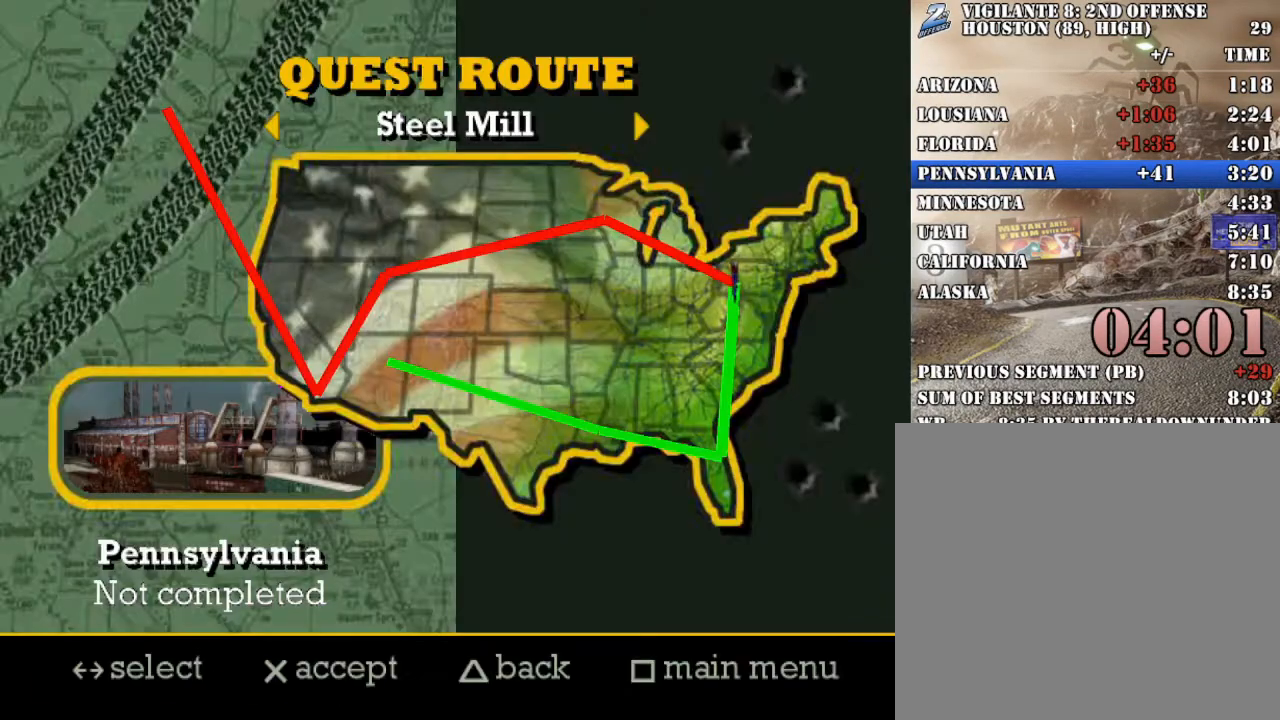
{"buttons": [], "left_stick": "center", "events": [[235, "A", "down"], [352, "A", "up"]]}